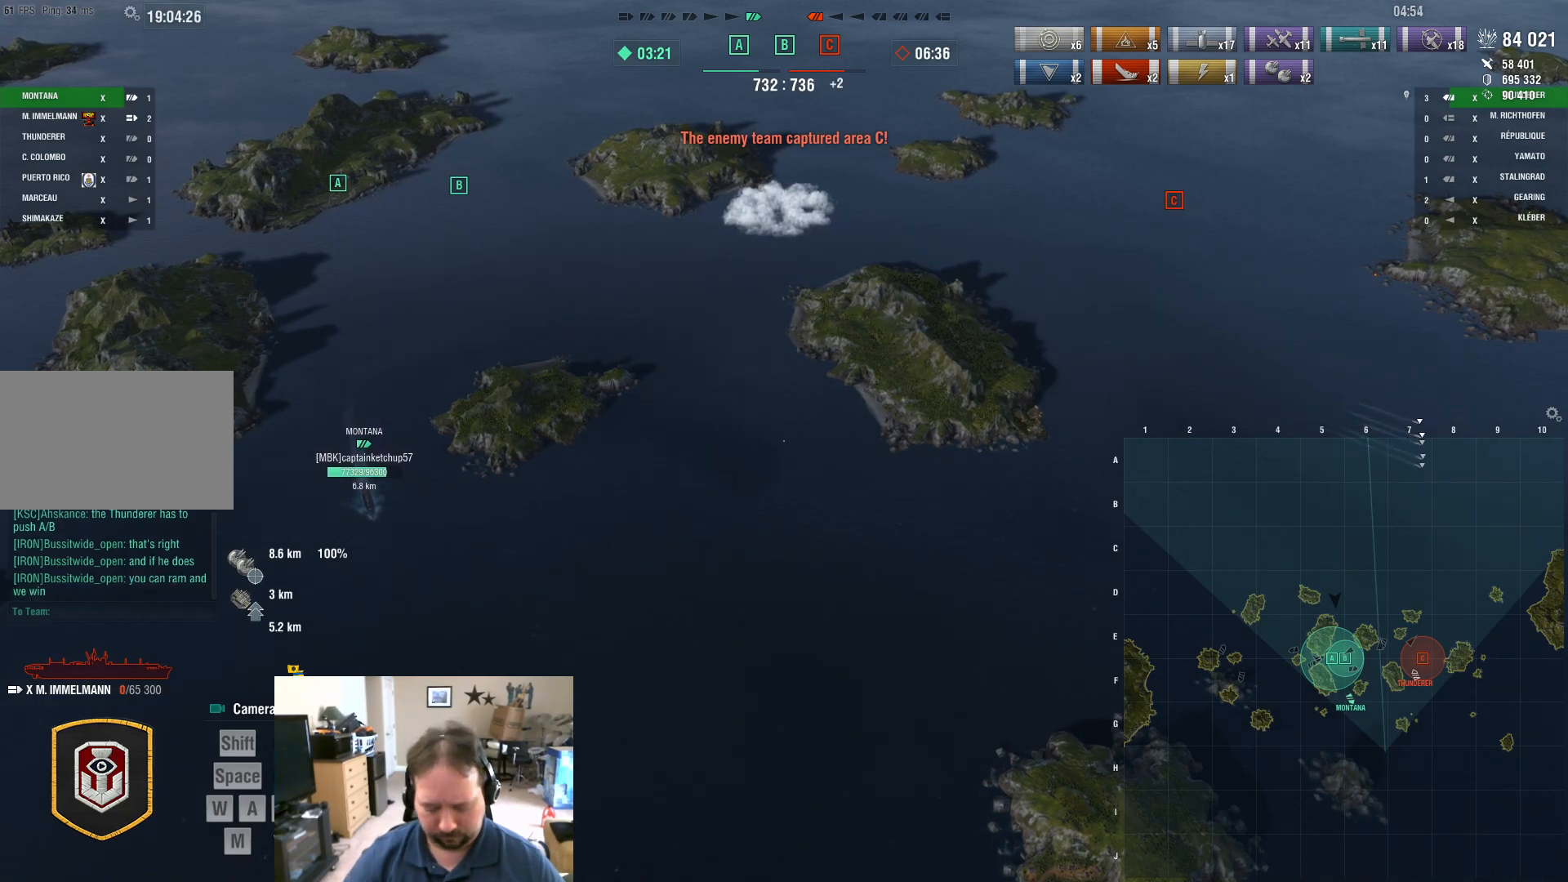
Gameplay with keyboard and mouse; each line is a JSON object with the keys and mouse buttons held at the frame after it. "events" lists presses ("down") and releases ("up") of "1", "2", "3", "4", "5", "a", "alt", "c", "caps_lock", "ctrl", "d", "e", "f", "g", "q", "r", "s", "shift", "space", "t", "tab", "v", "w", "x", "z", "mouse_left", "mouse_wheel" and "mouse_right" between this image and that frame as [ms after this image, input, new state], when the widget could be followed in between. "mouse_left", "mouse_wheel", "mouse_right" = the "left", "wheel", "right" buttons of the "mouse" list. No other keys are recorded. "wheel" means that the mouse wheel is clicked or scrolled. "mouse_move" is the direction in which the mouse moves at that frame (one of eight, or "still"), when it could be read.
{"keys": [], "mouse": [], "mouse_move": "still", "events": [[367, "w", "down"], [467, "w", "up"]]}
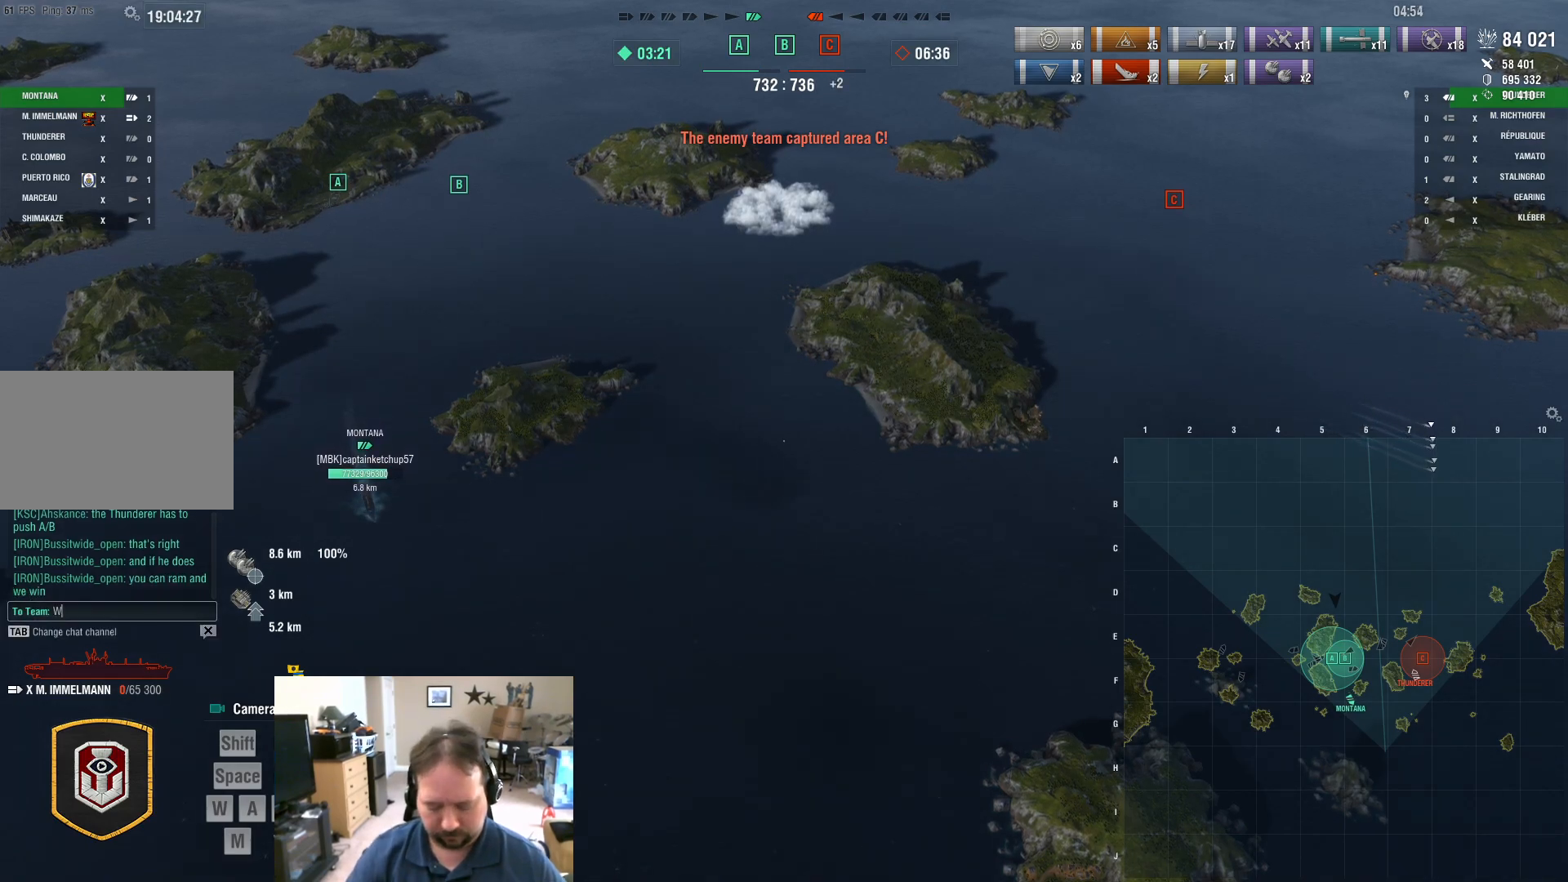
{"keys": ["r"], "mouse": [], "mouse_move": "still", "events": [[317, "space", "down"], [367, "space", "up"], [451, "r", "down"]]}
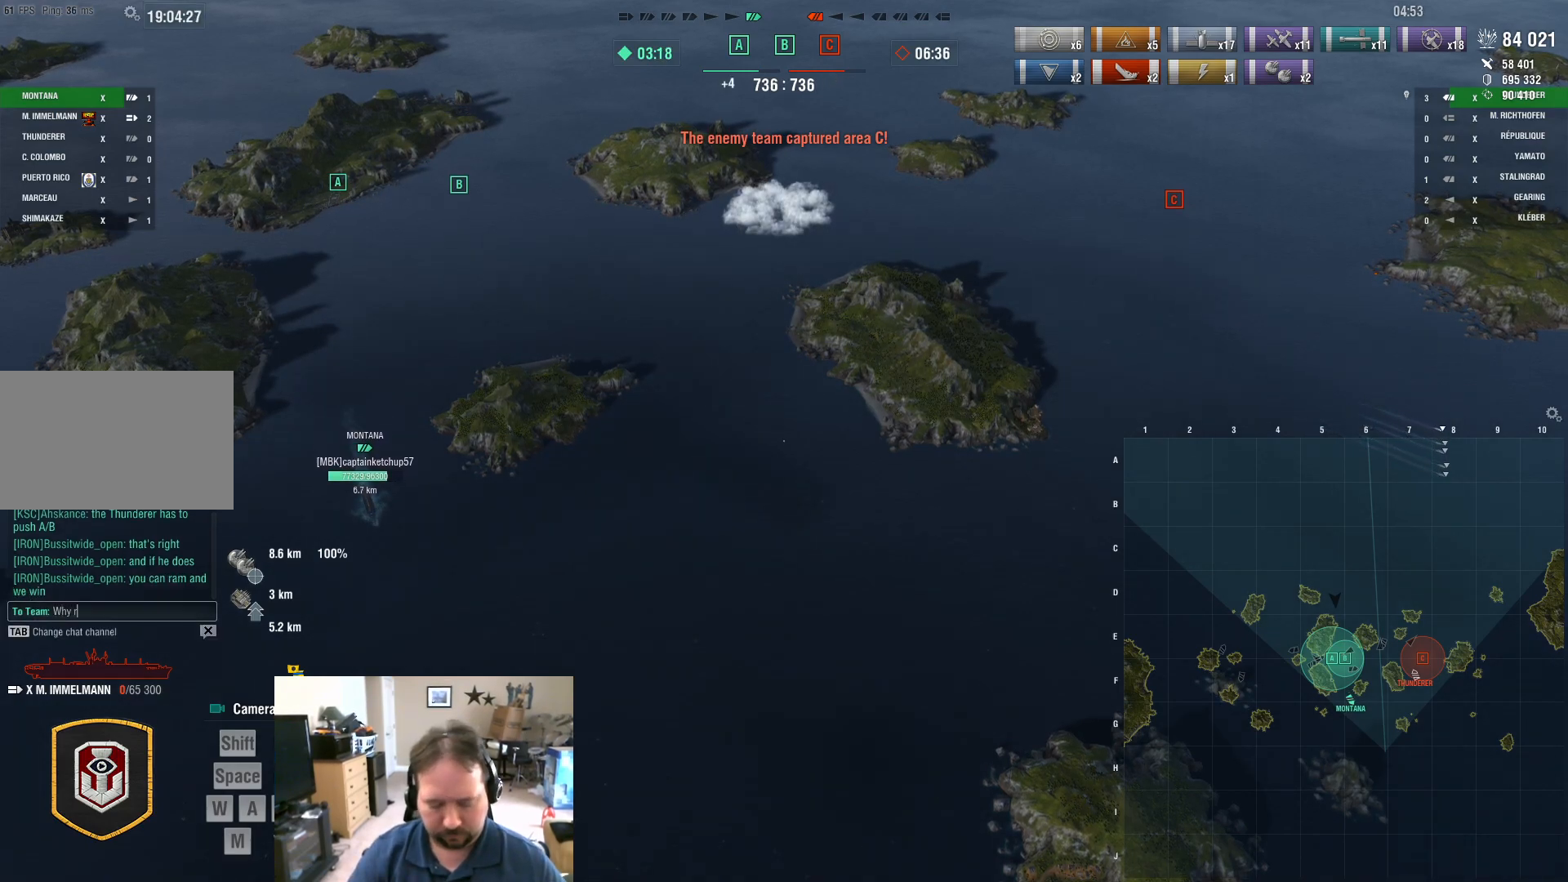
{"keys": [], "mouse": [], "mouse_move": "still", "events": [[50, "a", "down"], [50, "r", "up"], [133, "a", "up"]]}
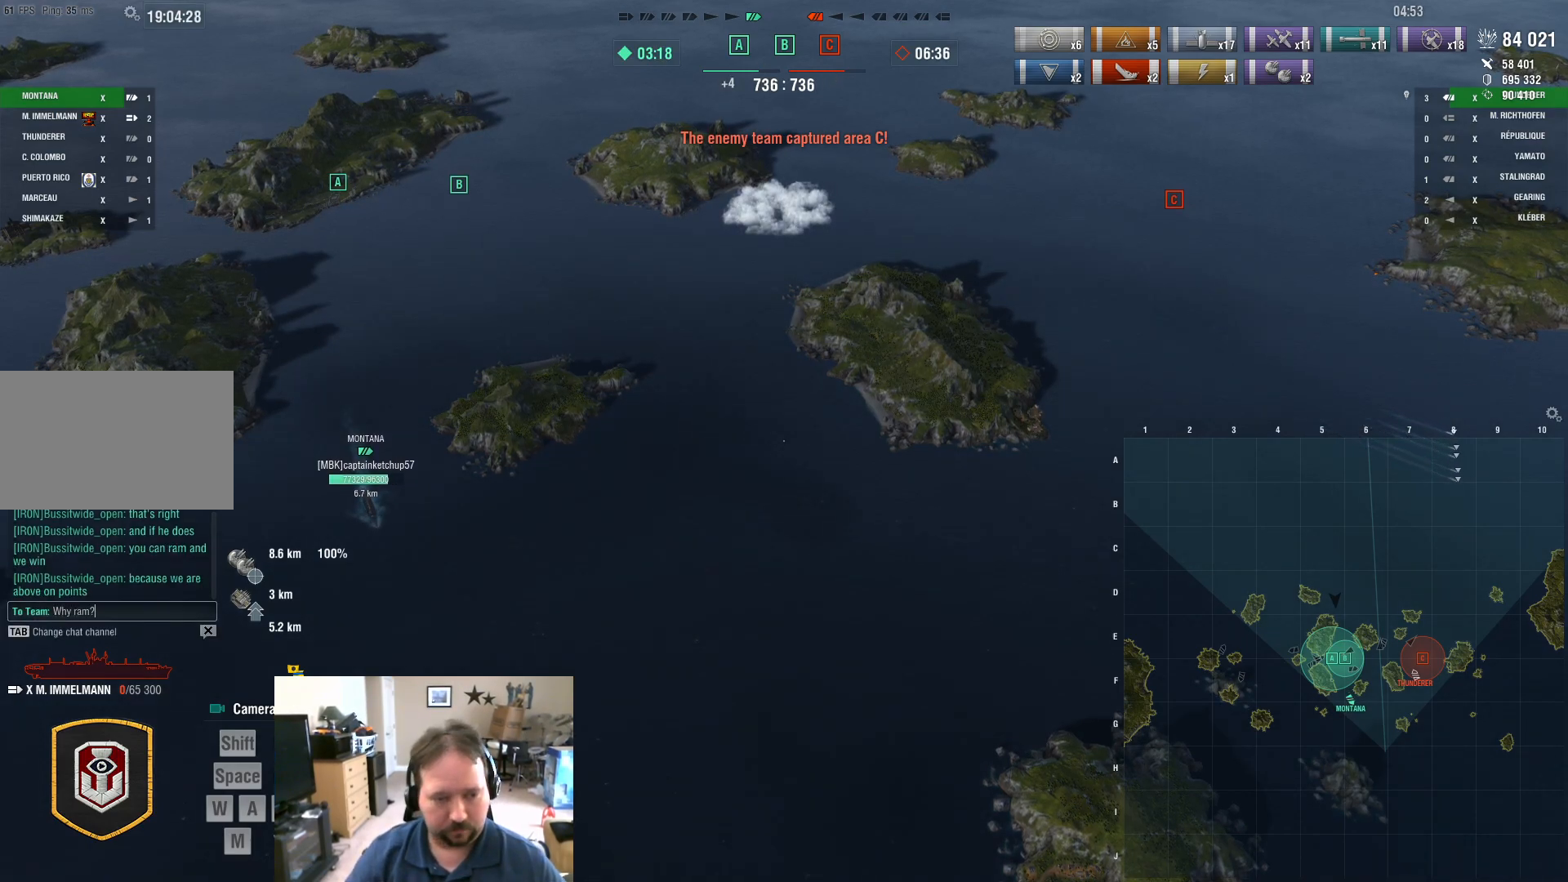
{"keys": [], "mouse": [], "mouse_move": "still", "events": [[67, "space", "down"], [101, "space", "up"], [201, "space", "down"], [351, "space", "up"]]}
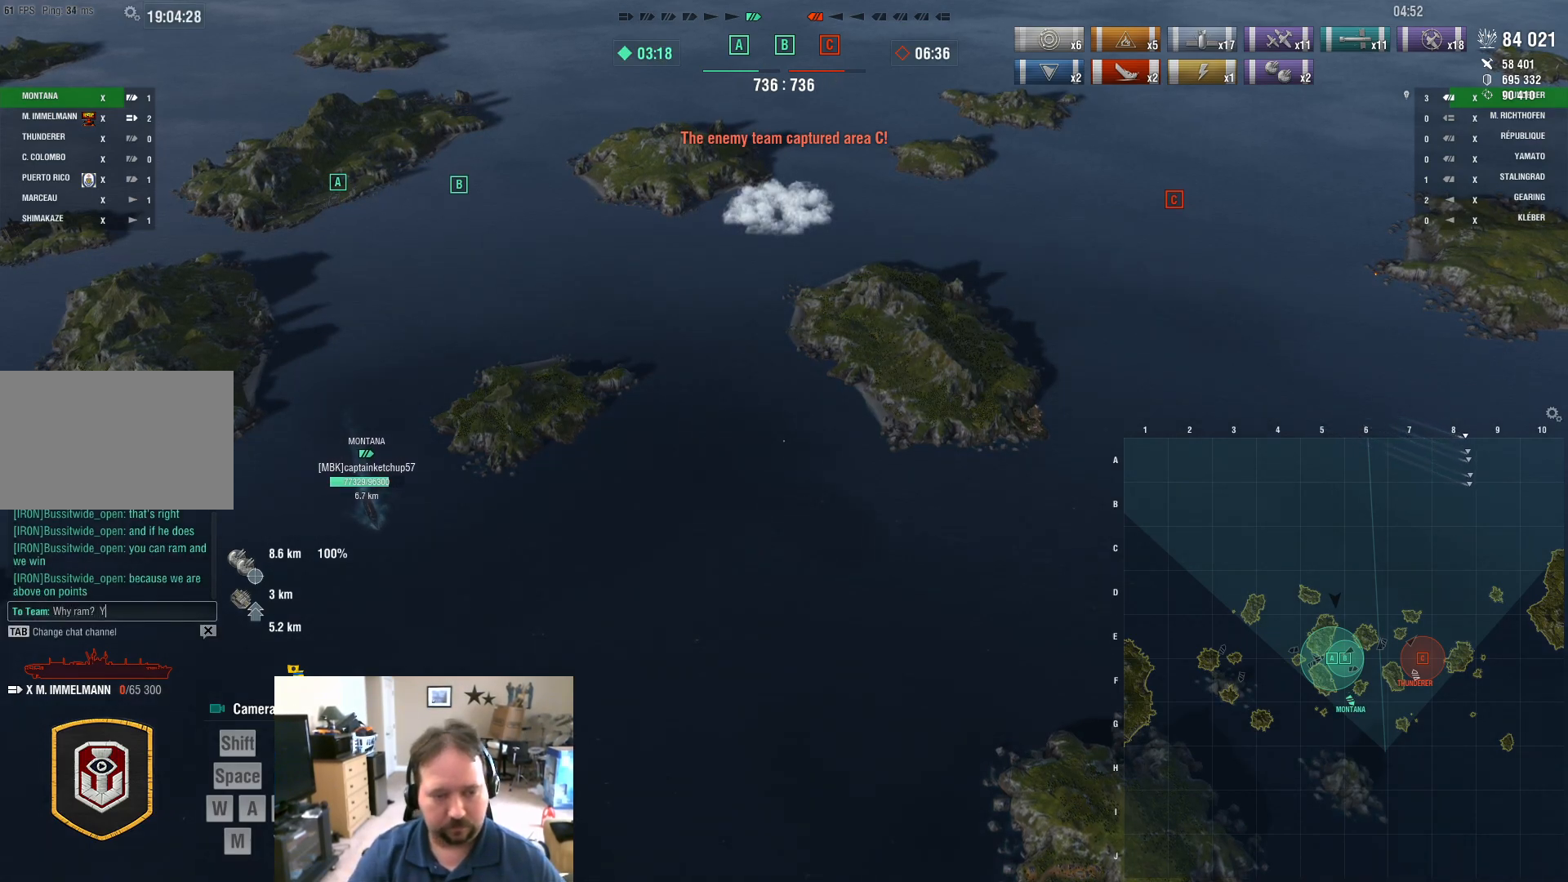
{"keys": [], "mouse": [], "mouse_move": "still", "events": [[267, "space", "down"], [350, "space", "up"]]}
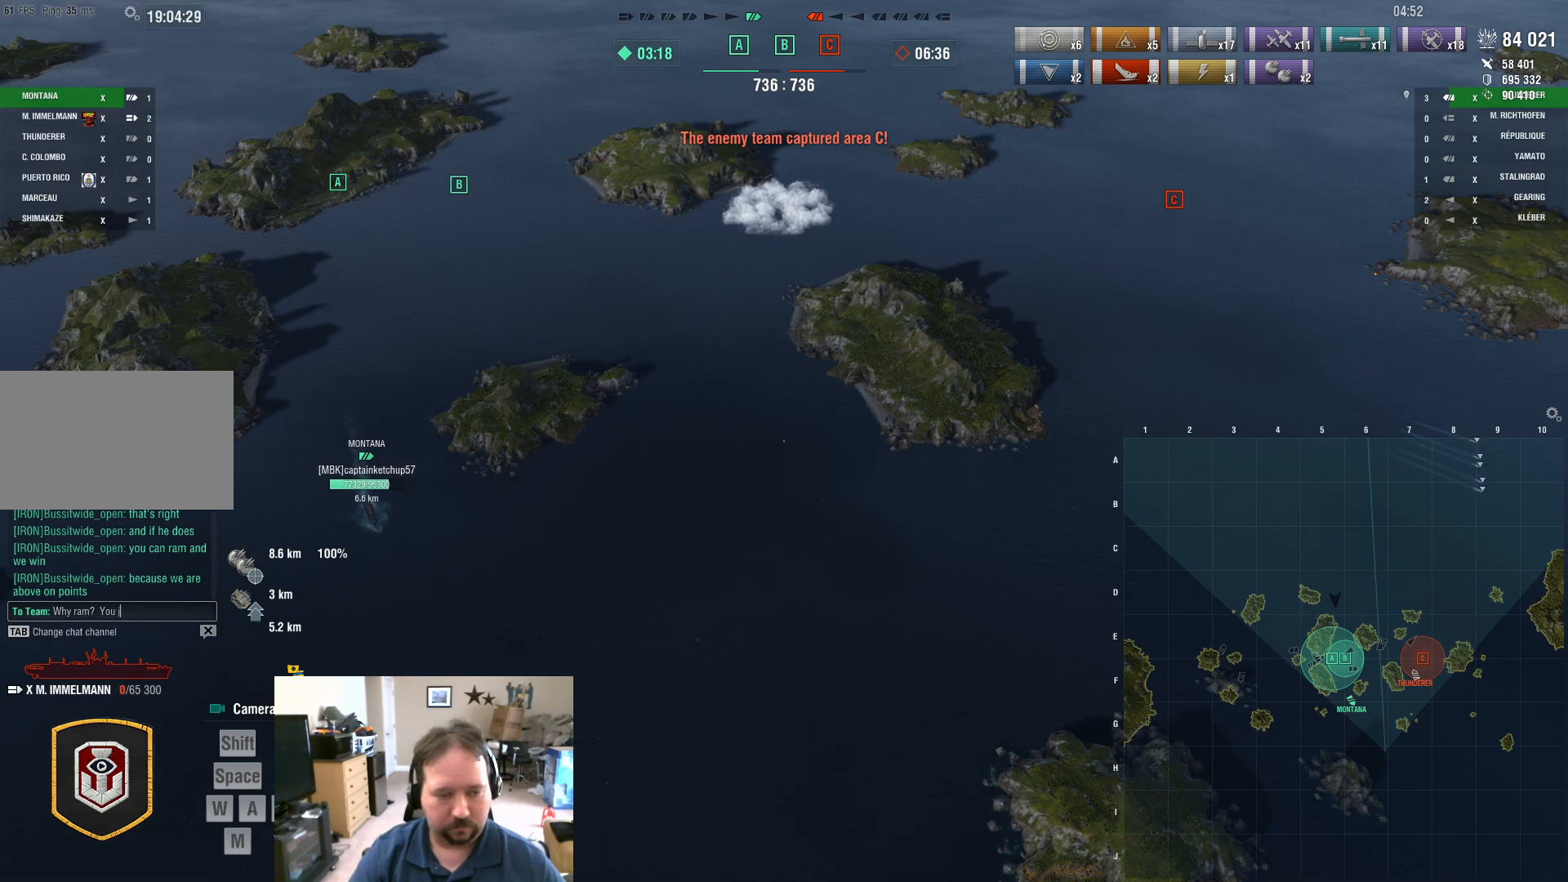
{"keys": [], "mouse": [], "mouse_move": "still", "events": [[50, "s", "down"], [134, "s", "up"], [184, "t", "down"], [284, "space", "down"], [284, "t", "up"], [367, "space", "up"]]}
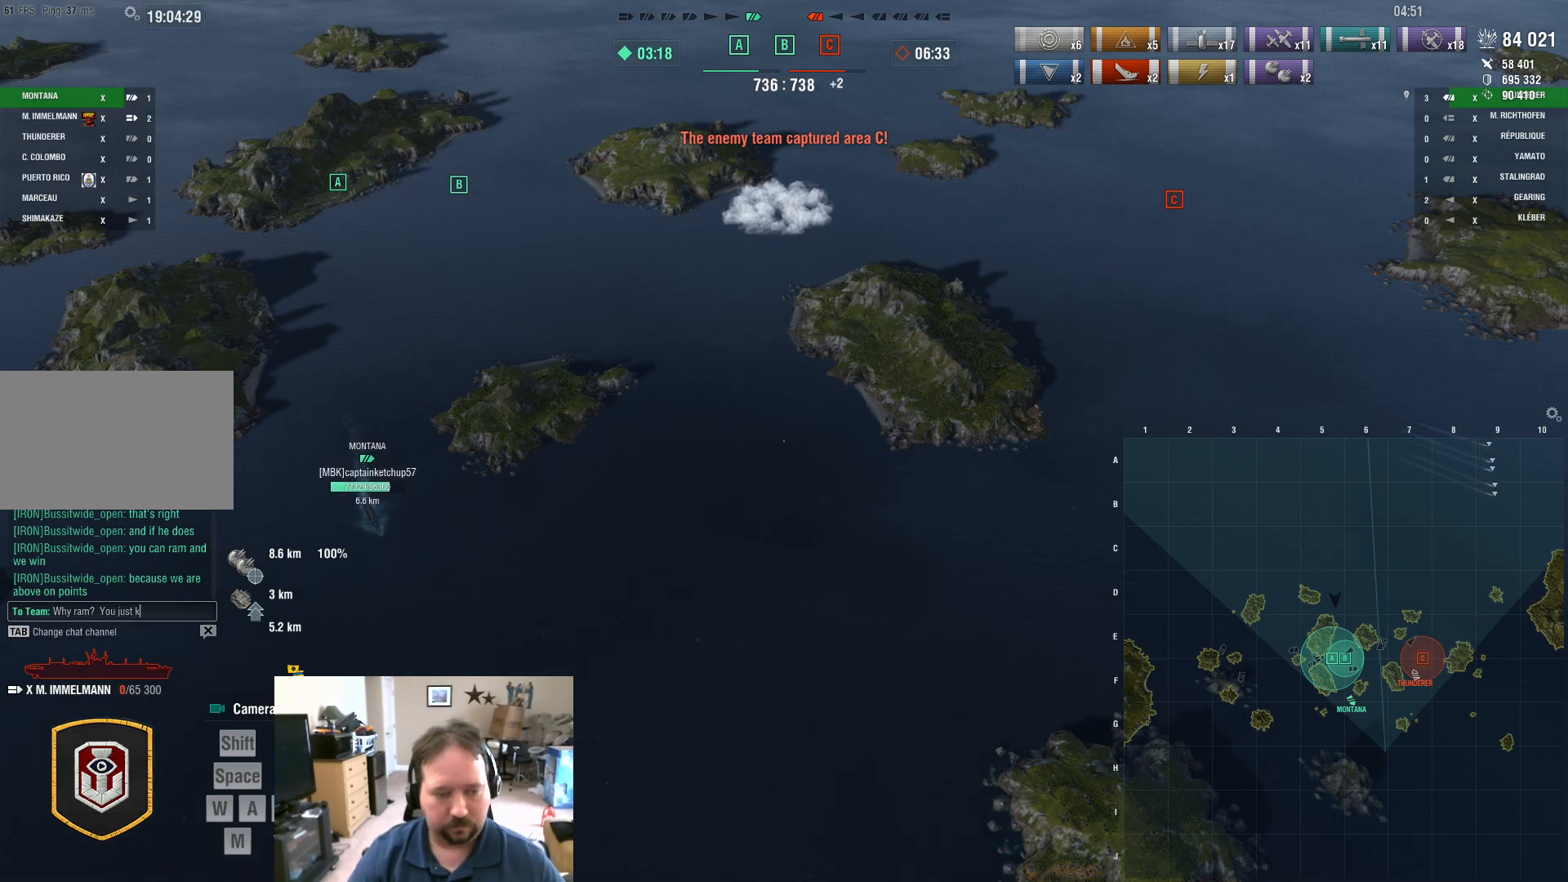
{"keys": [], "mouse": [], "mouse_move": "still", "events": []}
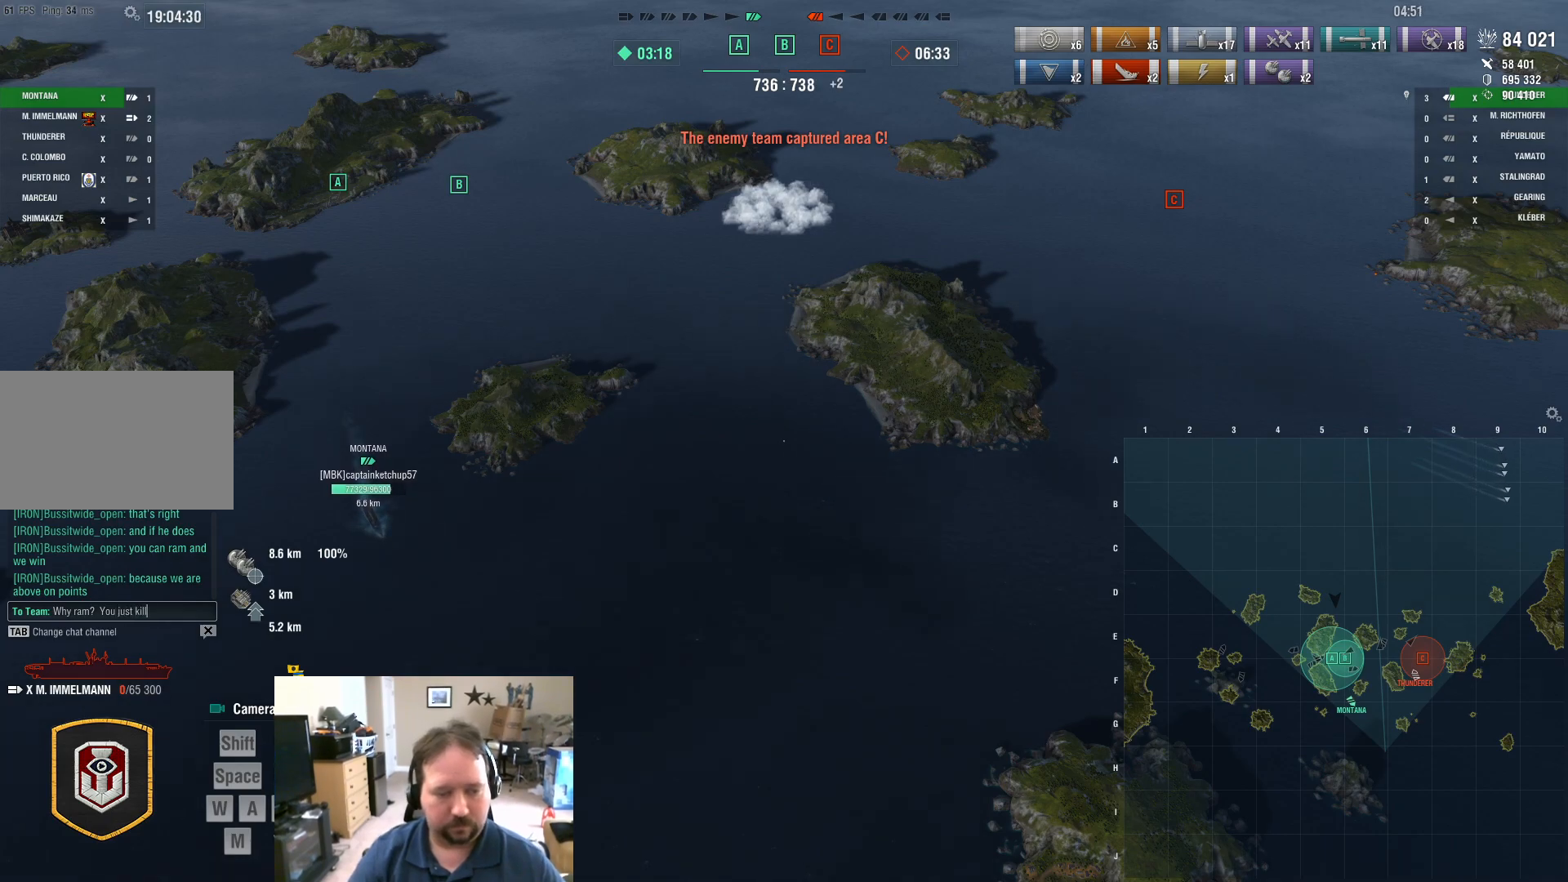
{"keys": [], "mouse": [], "mouse_move": "still", "events": [[34, "space", "down"], [134, "space", "up"]]}
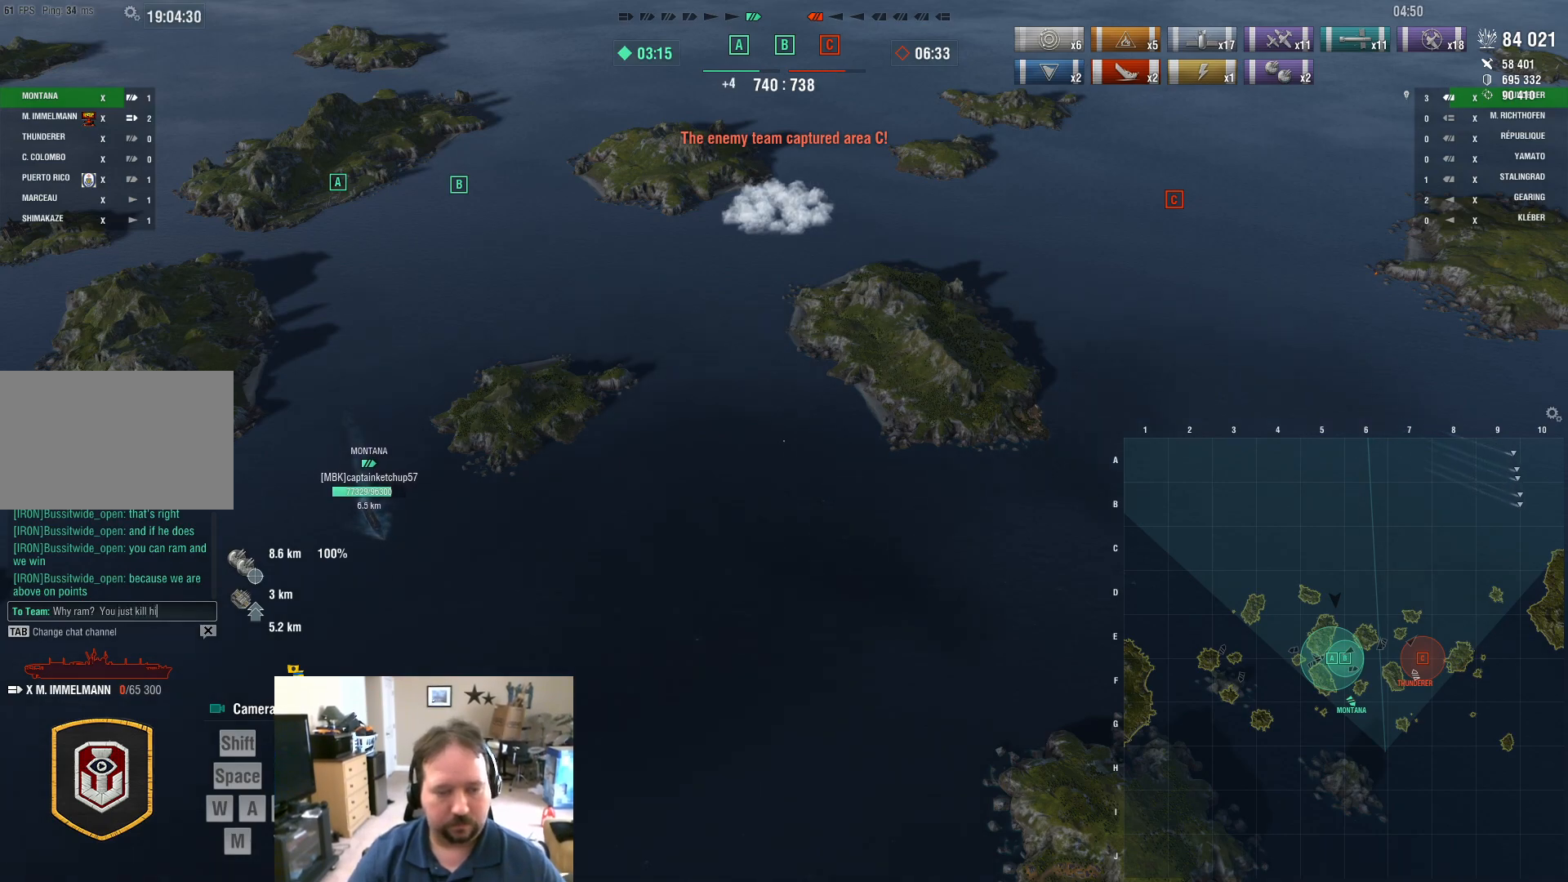
{"keys": [], "mouse": [], "mouse_move": "still", "events": []}
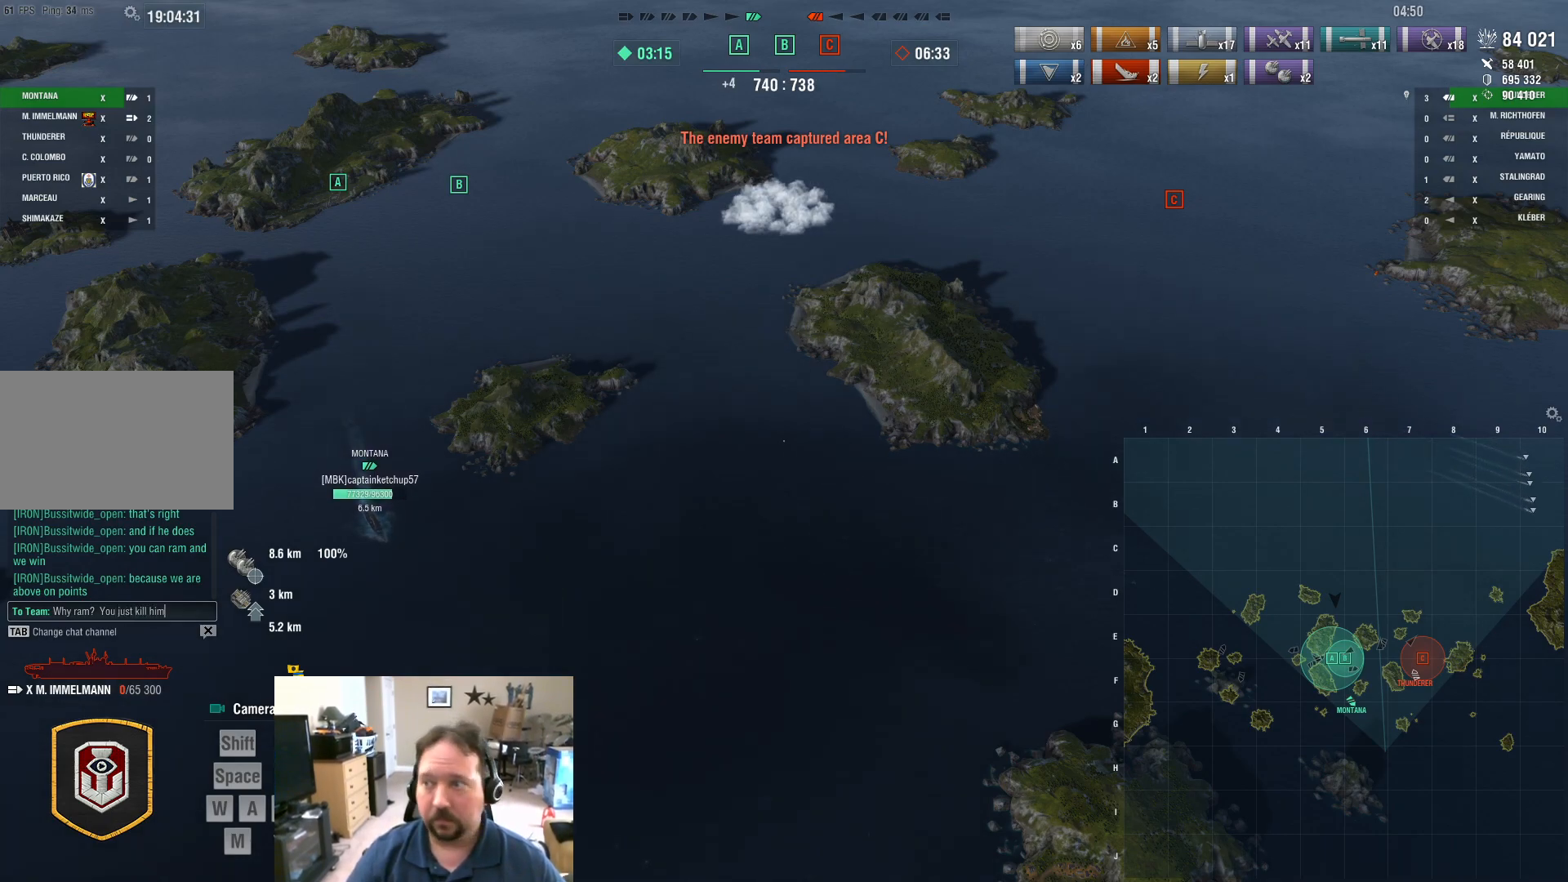
{"keys": [], "mouse": [], "mouse_move": "still", "events": []}
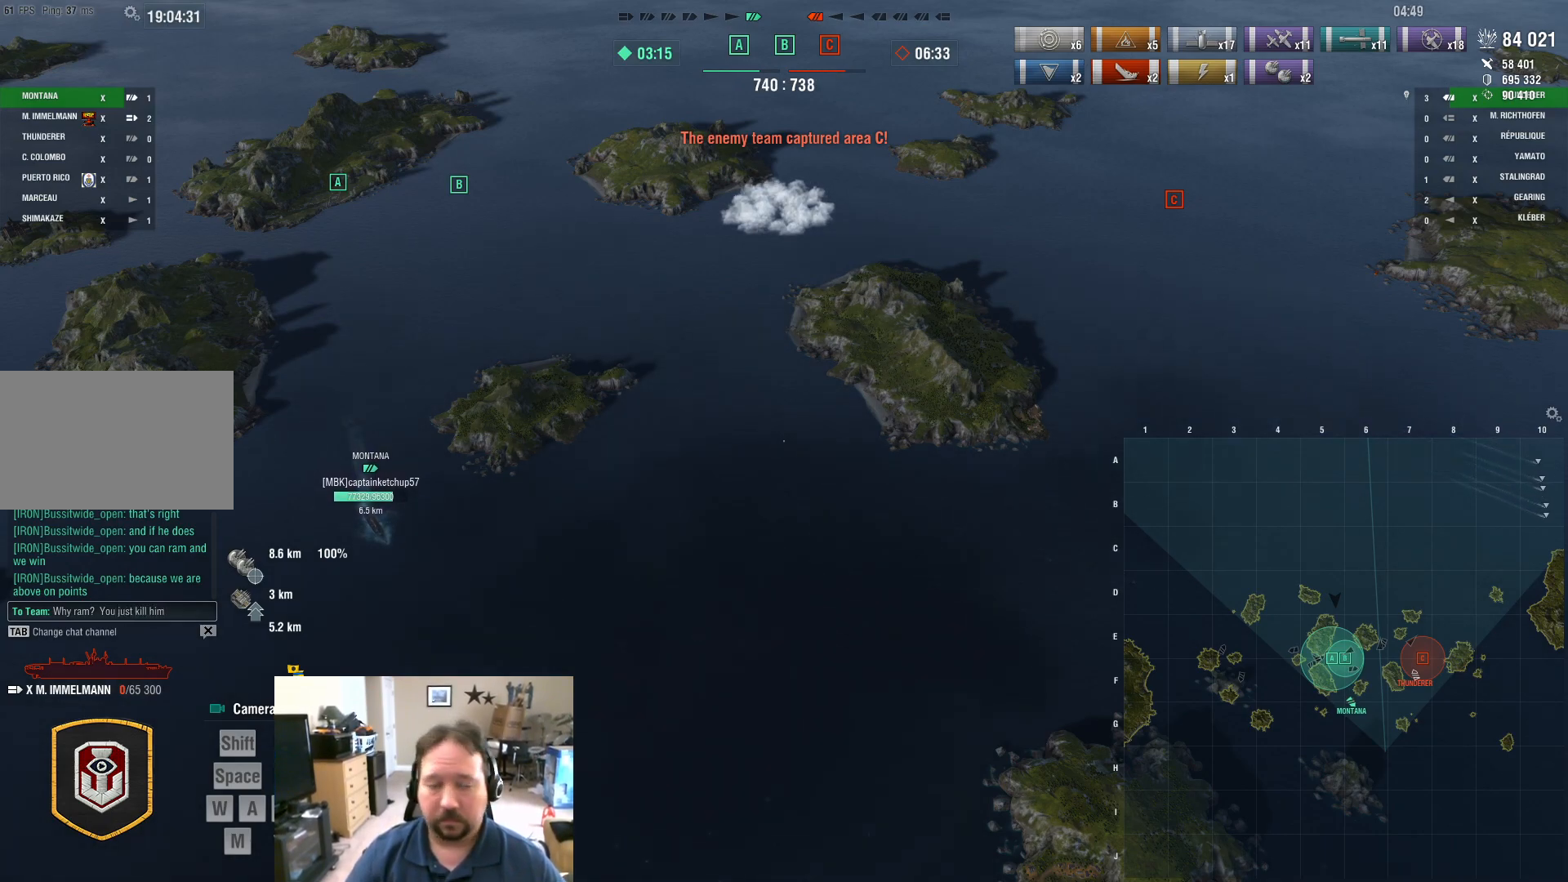
{"keys": [], "mouse": [], "mouse_move": "still", "events": []}
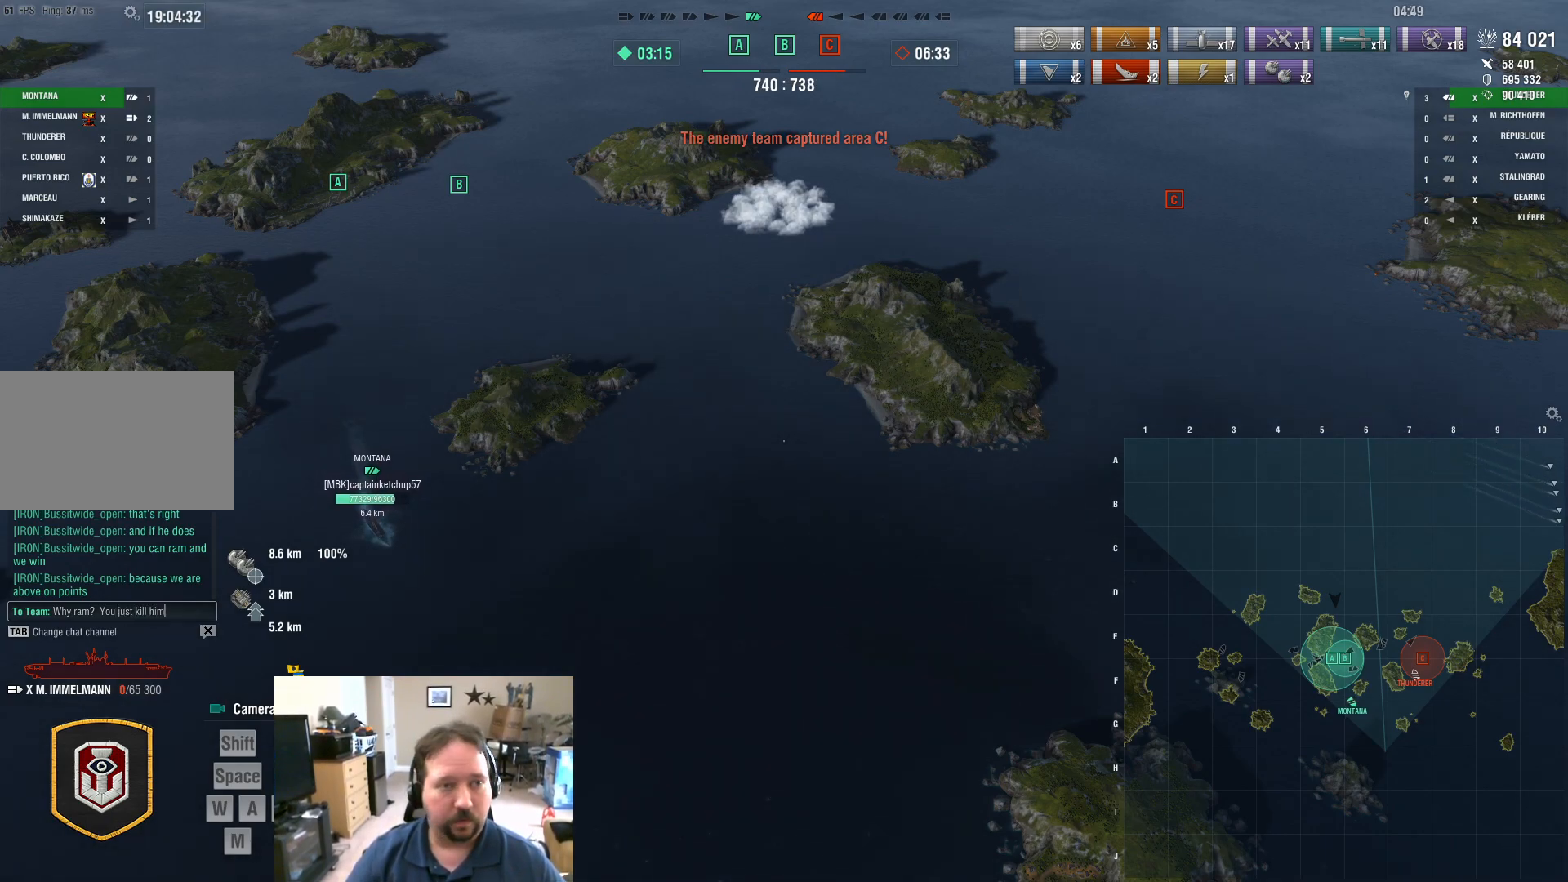
{"keys": [], "mouse": [], "mouse_move": "still", "events": []}
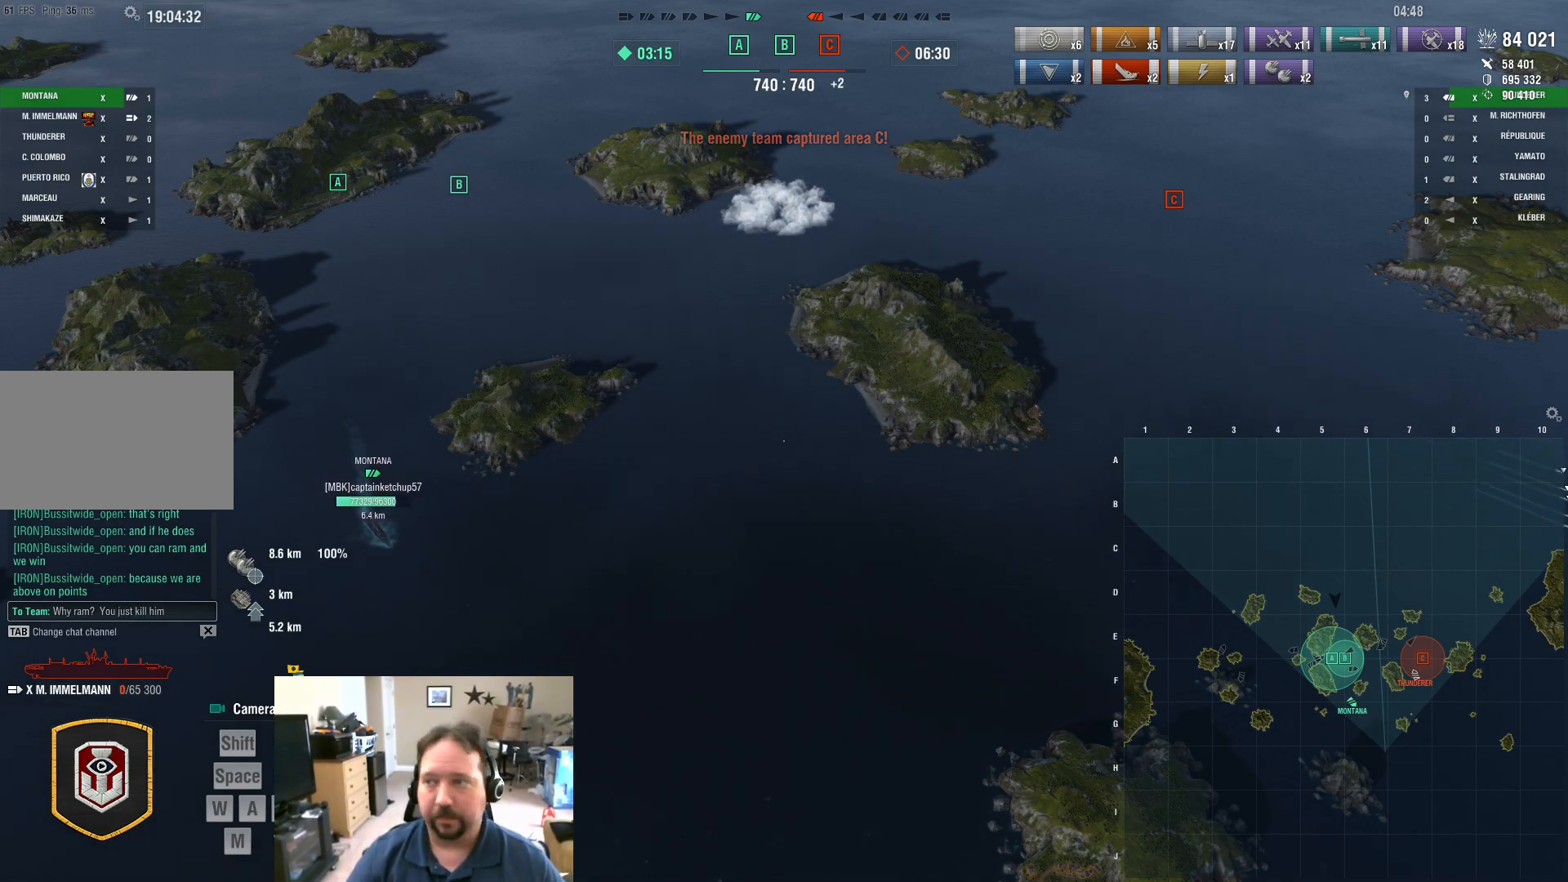
{"keys": [], "mouse": [], "mouse_move": "still", "events": []}
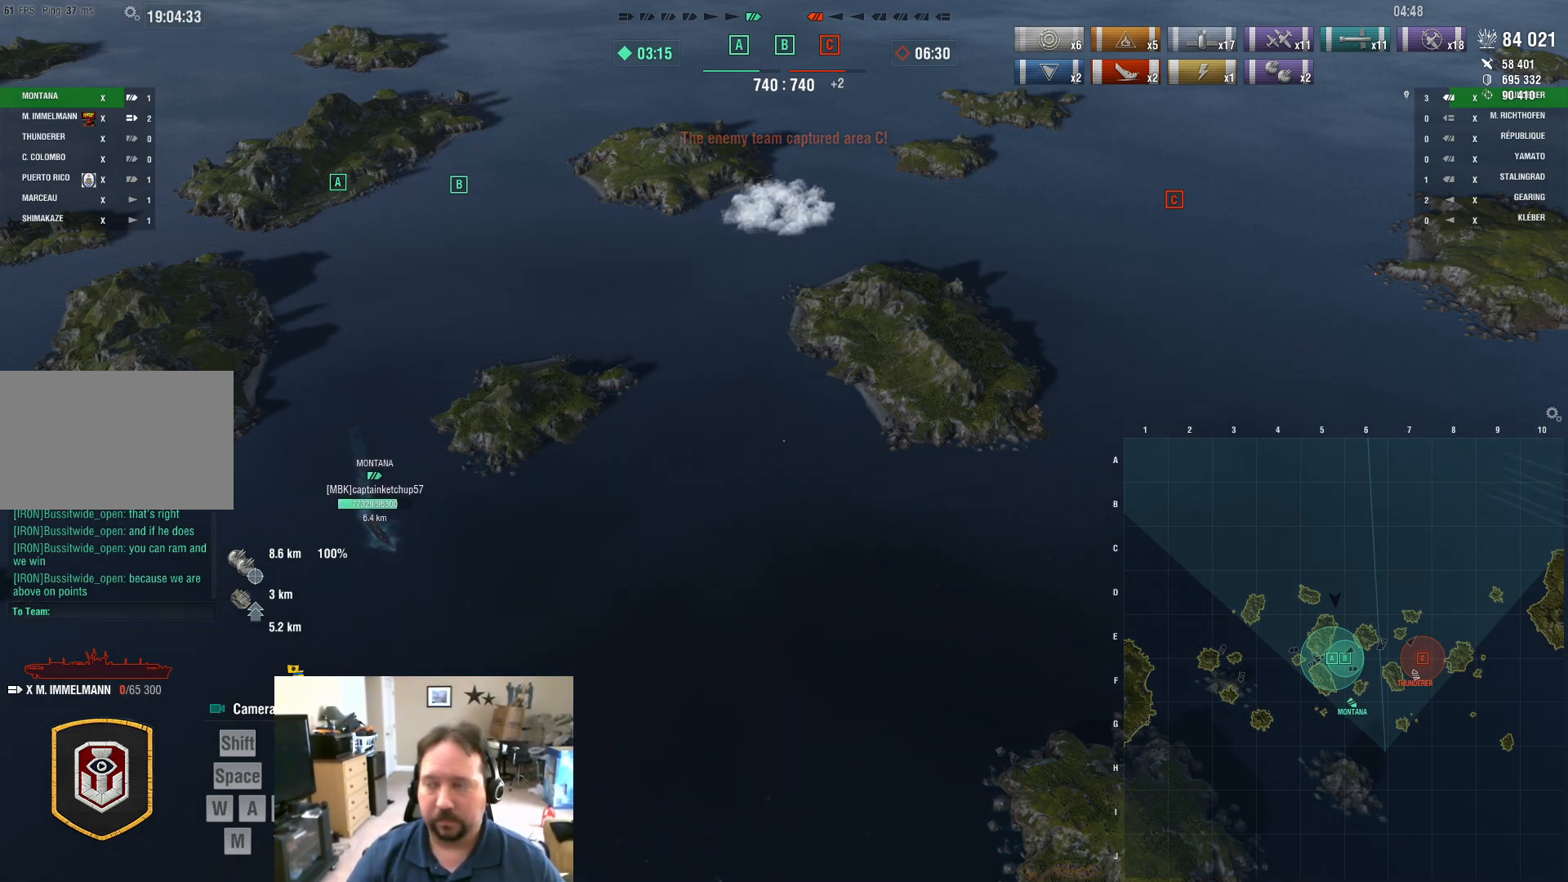
{"keys": [], "mouse": [], "mouse_move": "still", "events": []}
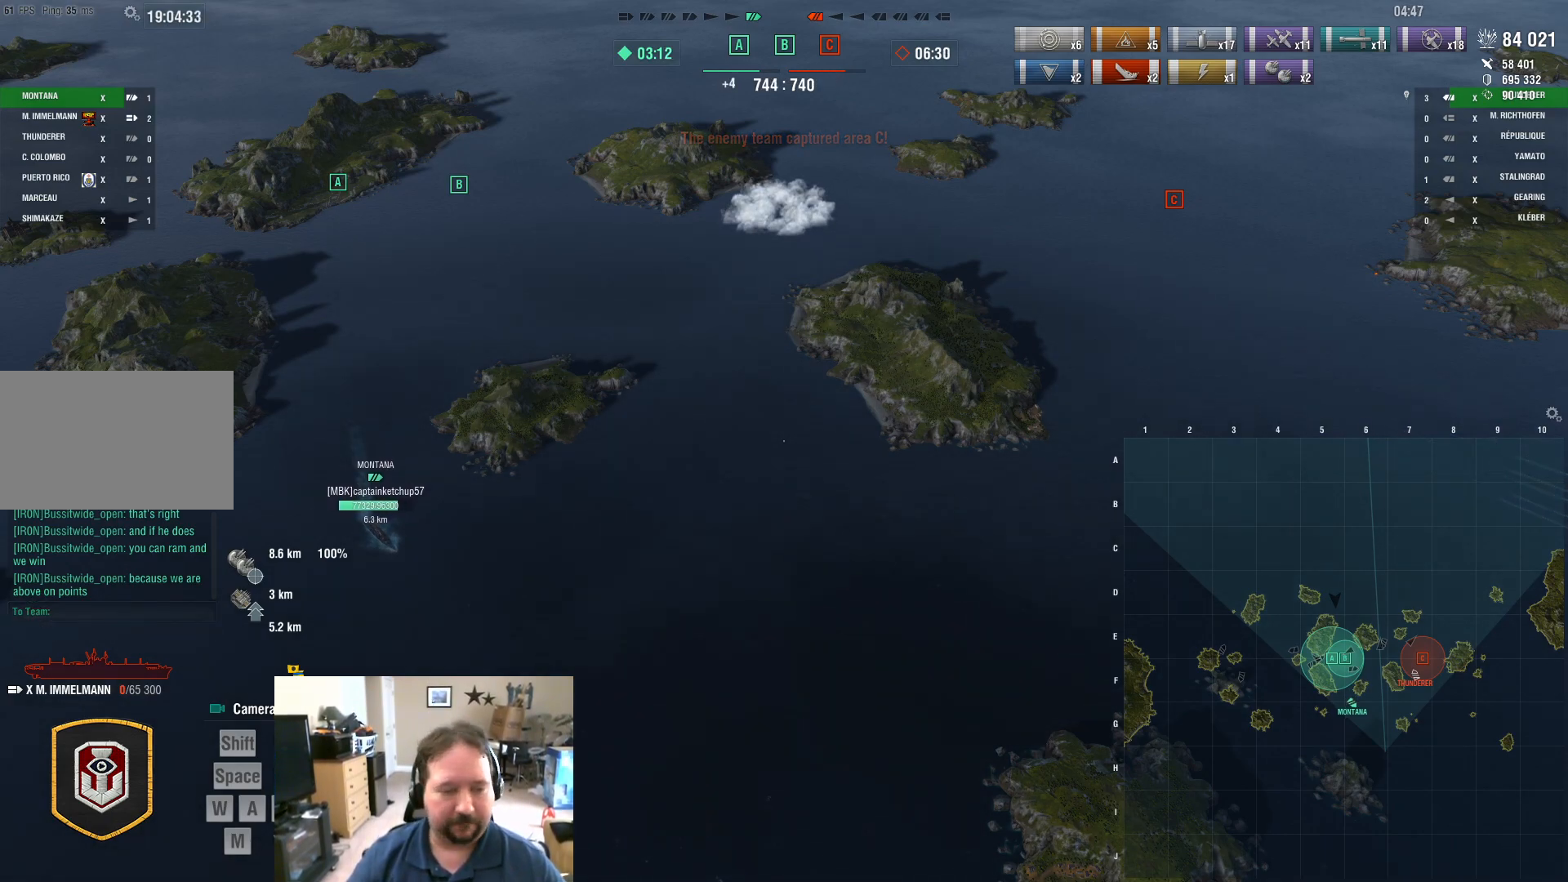
{"keys": ["s"], "mouse": [], "mouse_move": "still", "events": [[267, "s", "down"]]}
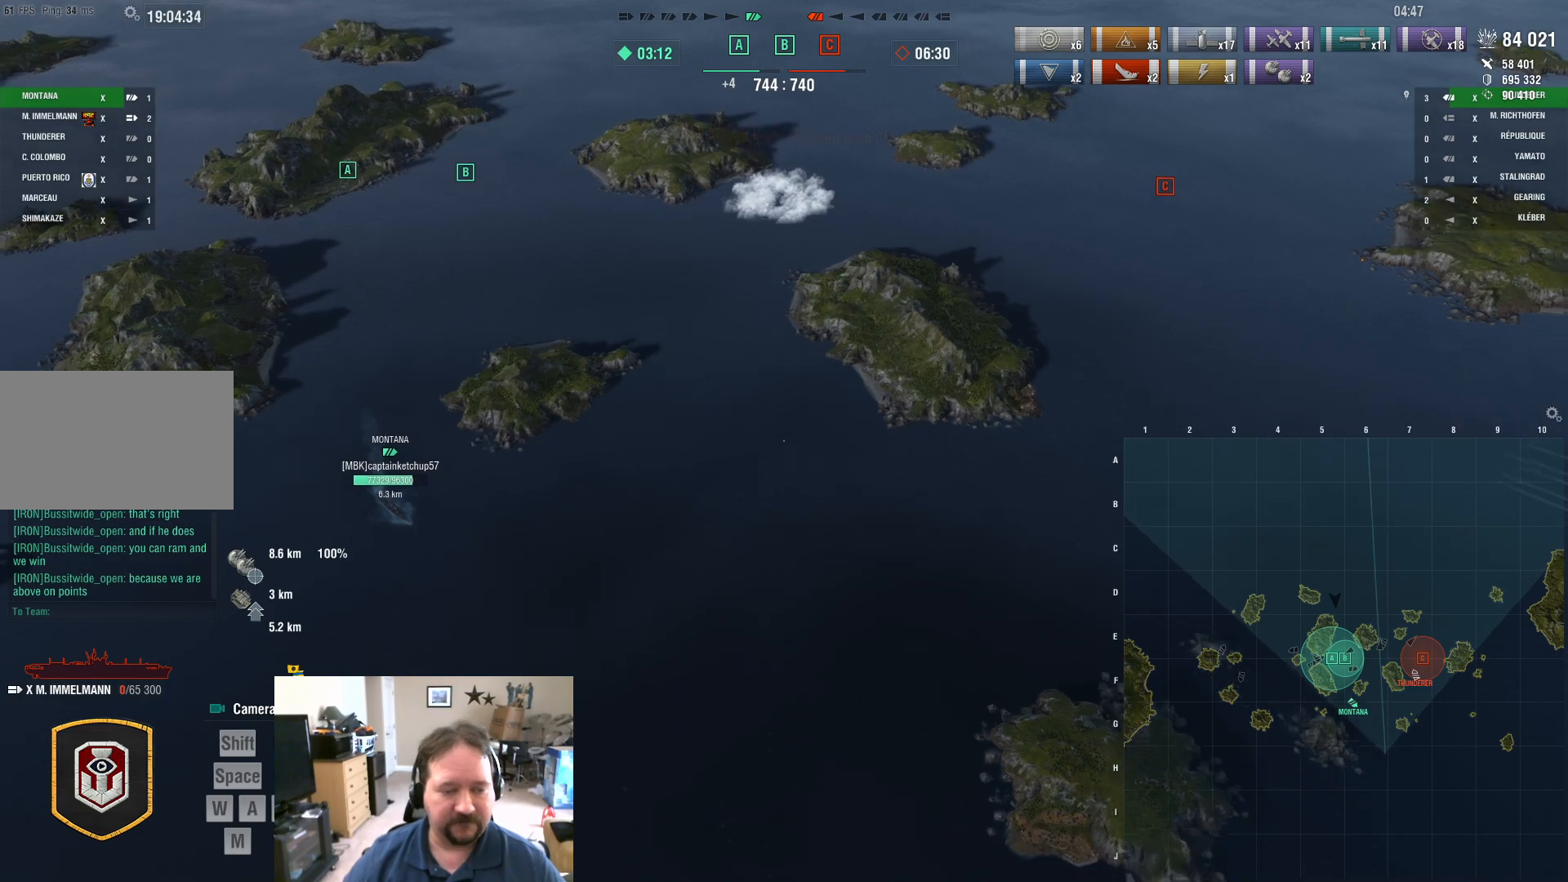
{"keys": [], "mouse": [], "mouse_move": "still", "events": [[334, "s", "up"]]}
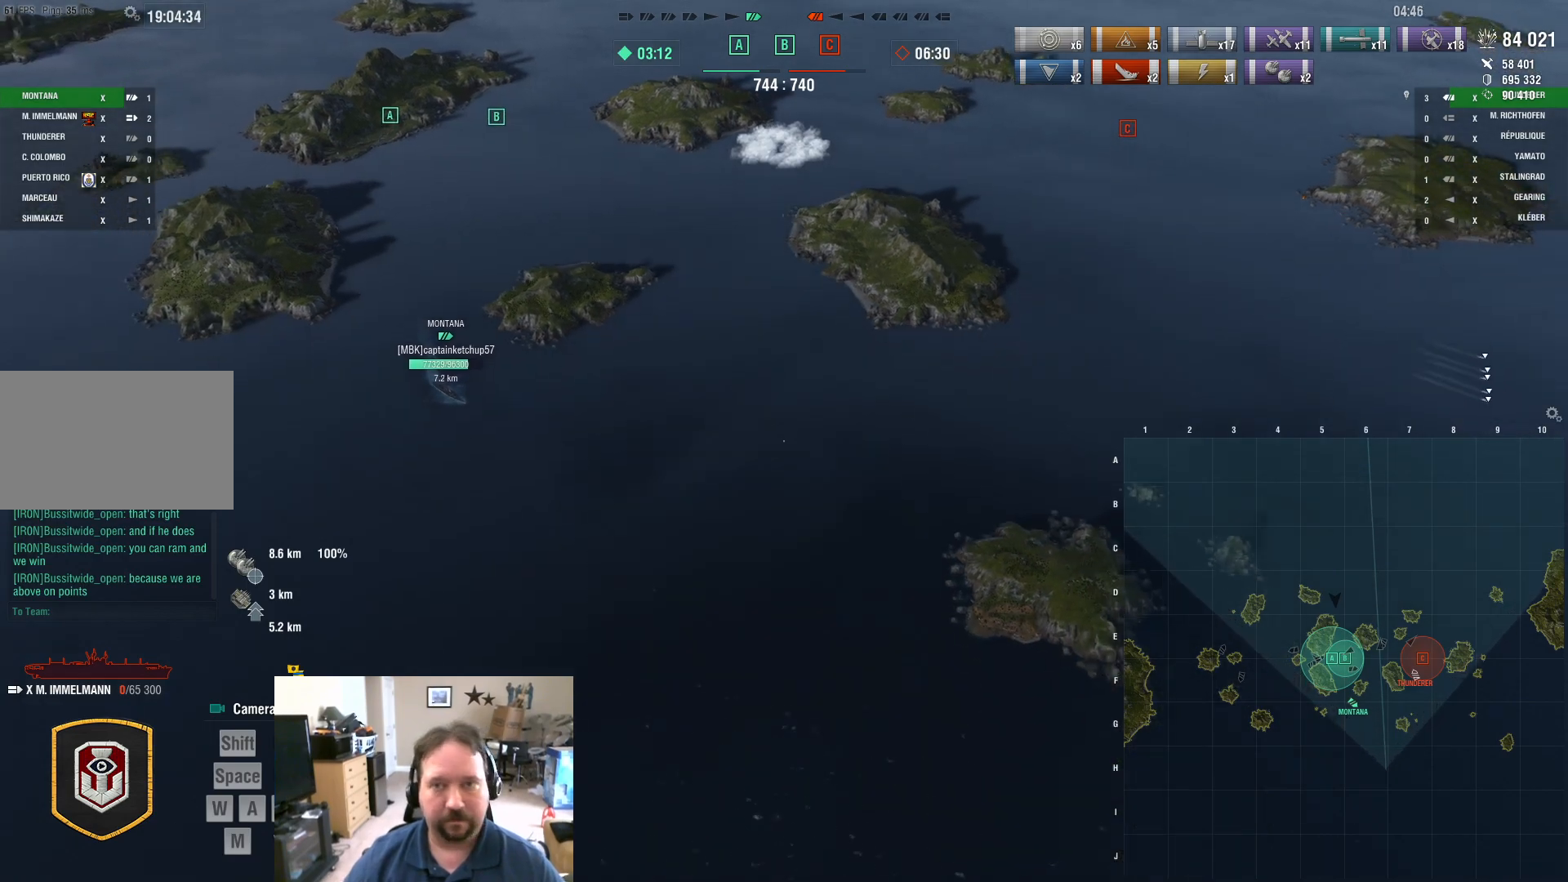
{"keys": [], "mouse": [], "mouse_move": "still", "events": [[17, "d", "down"], [200, "d", "up"]]}